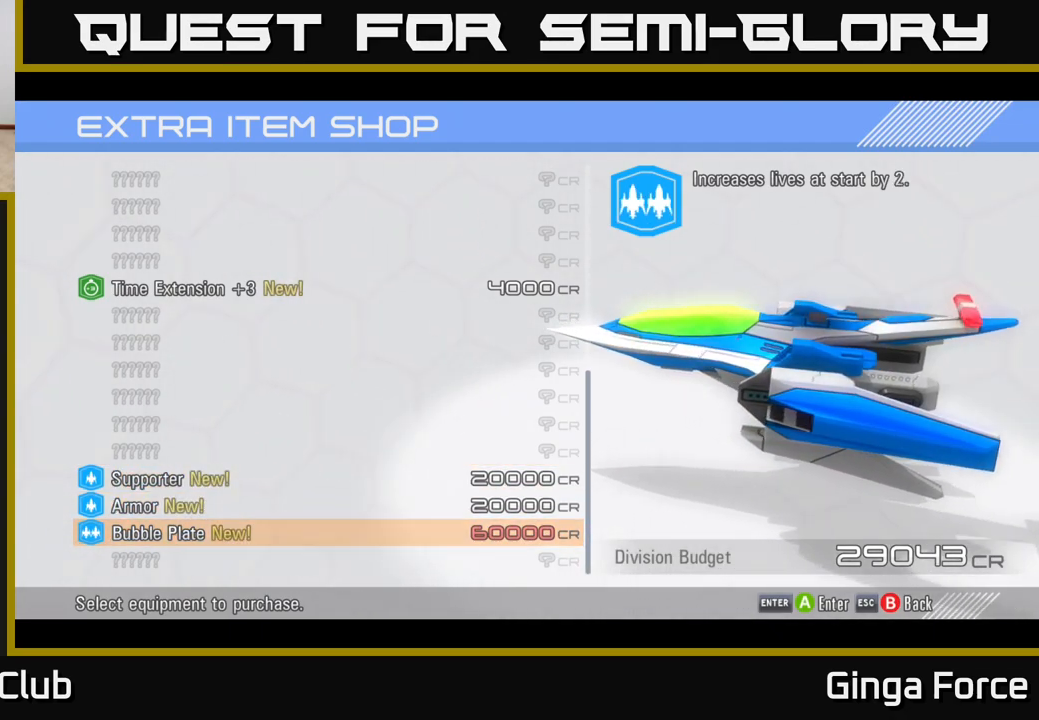
Gameplay with a controller (Xbox layout); each line is a JSON object with the inputs held at the frame after it. "events" lists button and stick changes between this image and that frame as [ms after this image, input, new state], when the widget could be followed in between. Not read: right_stick.
{"buttons": [], "left_stick": "center", "events": []}
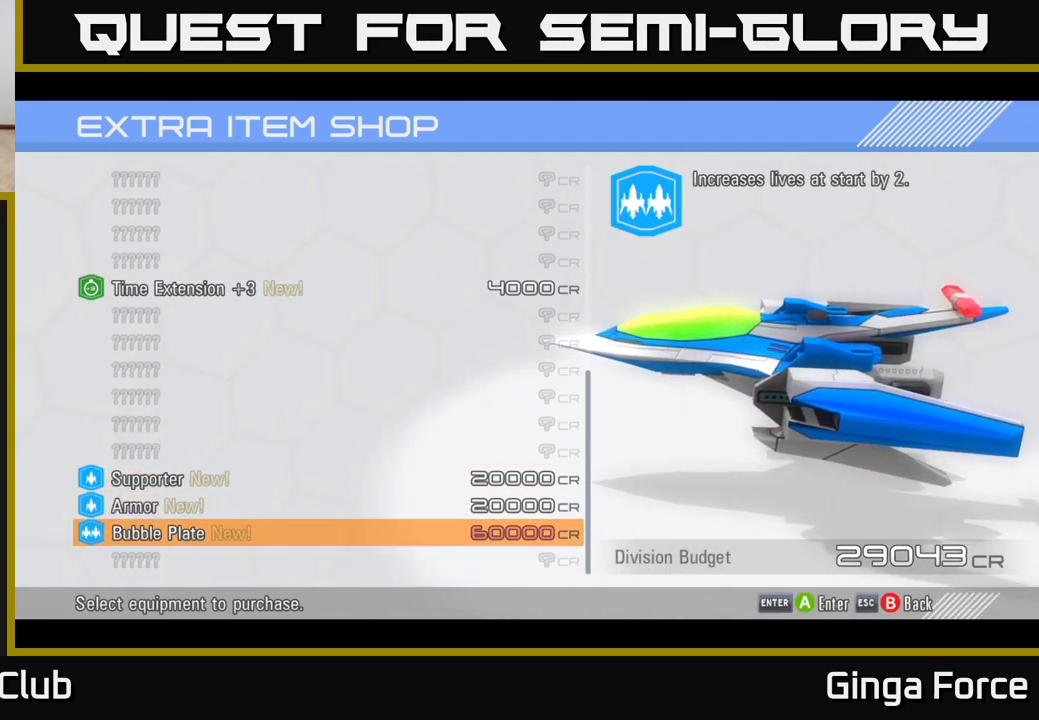
{"buttons": [], "left_stick": "down", "events": [[450, "left_stick", "down"]]}
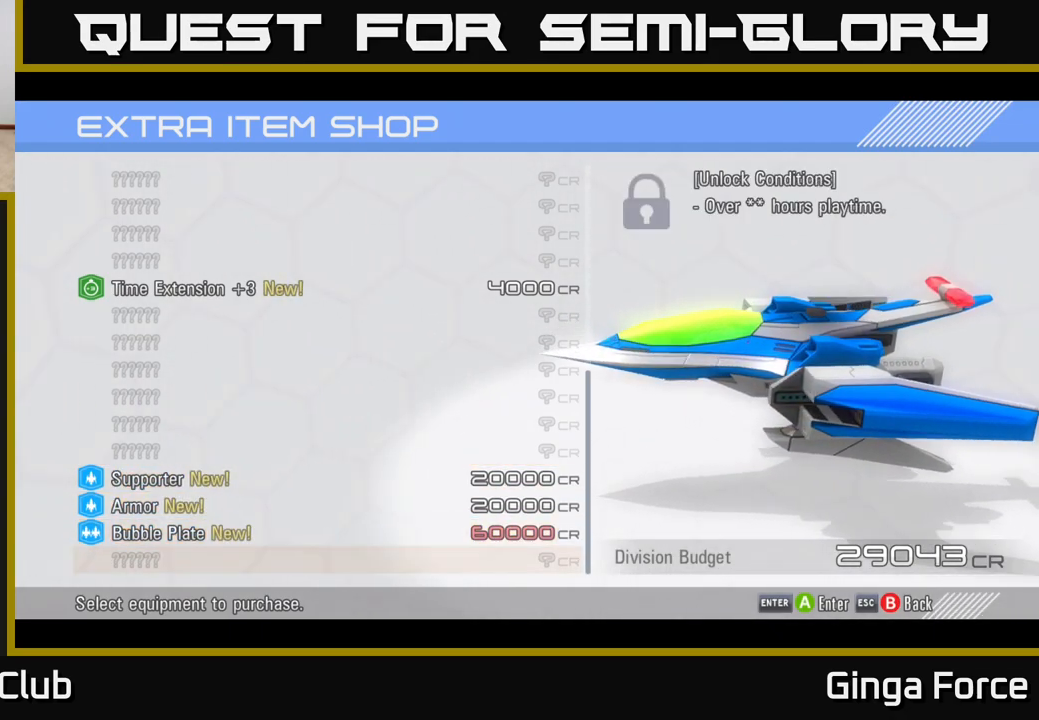
{"buttons": [], "left_stick": "up", "events": [[200, "left_stick", "center"], [500, "left_stick", "up"]]}
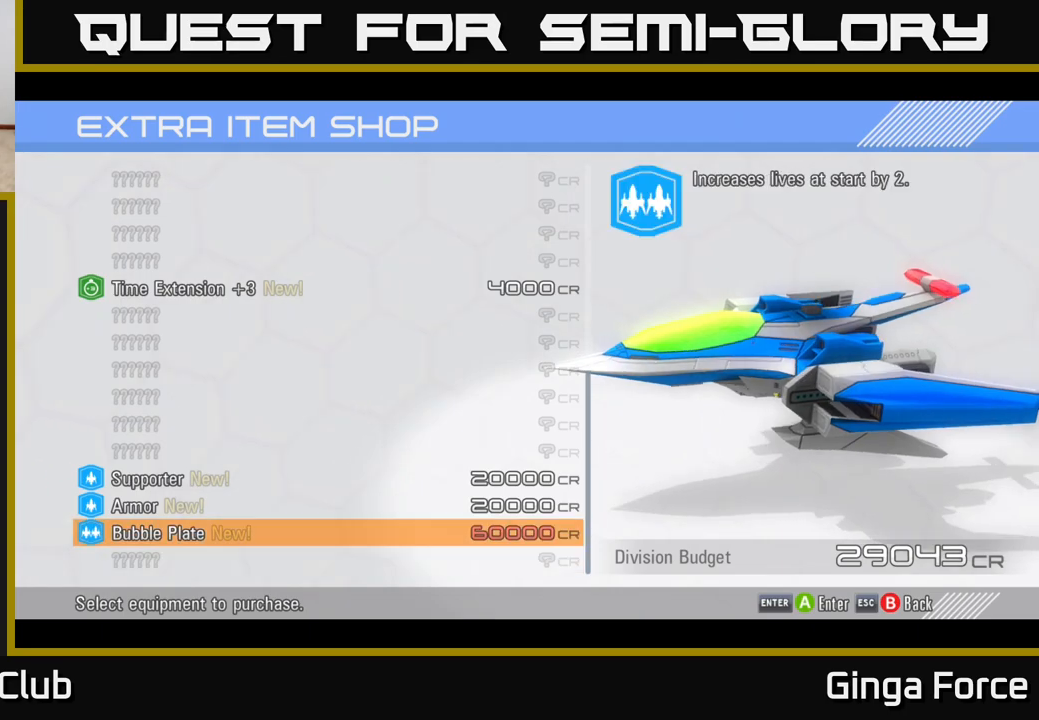
{"buttons": [], "left_stick": "up", "events": []}
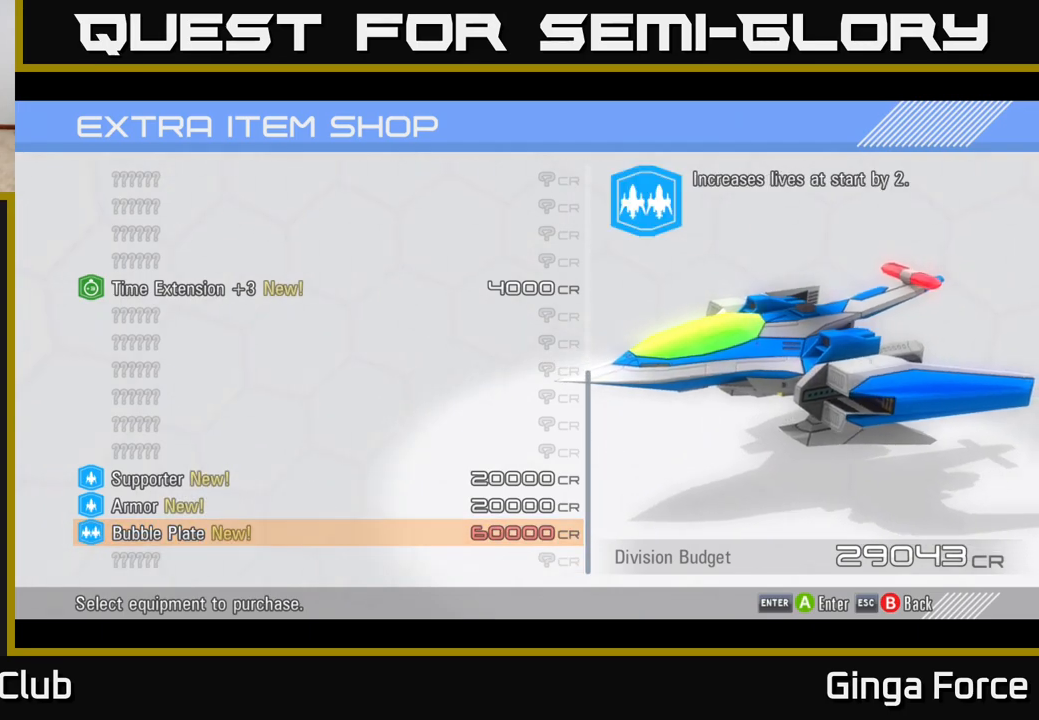
{"buttons": [], "left_stick": "up", "events": []}
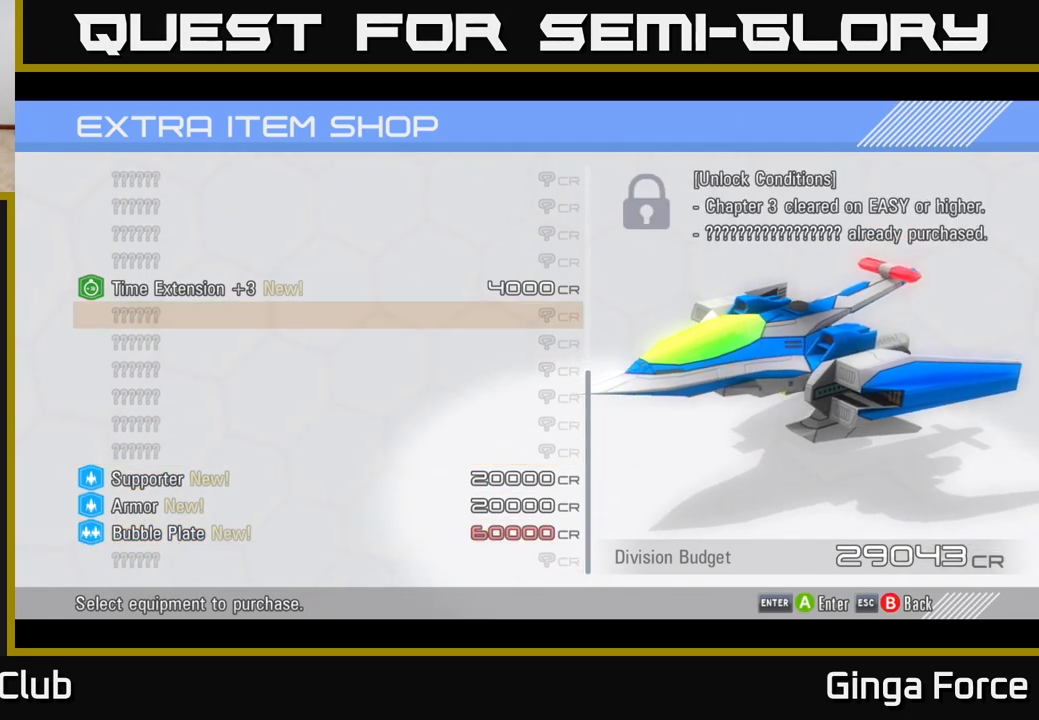
{"buttons": [], "left_stick": "center", "events": [[150, "left_stick", "center"], [317, "left_stick", "down"], [483, "left_stick", "center"]]}
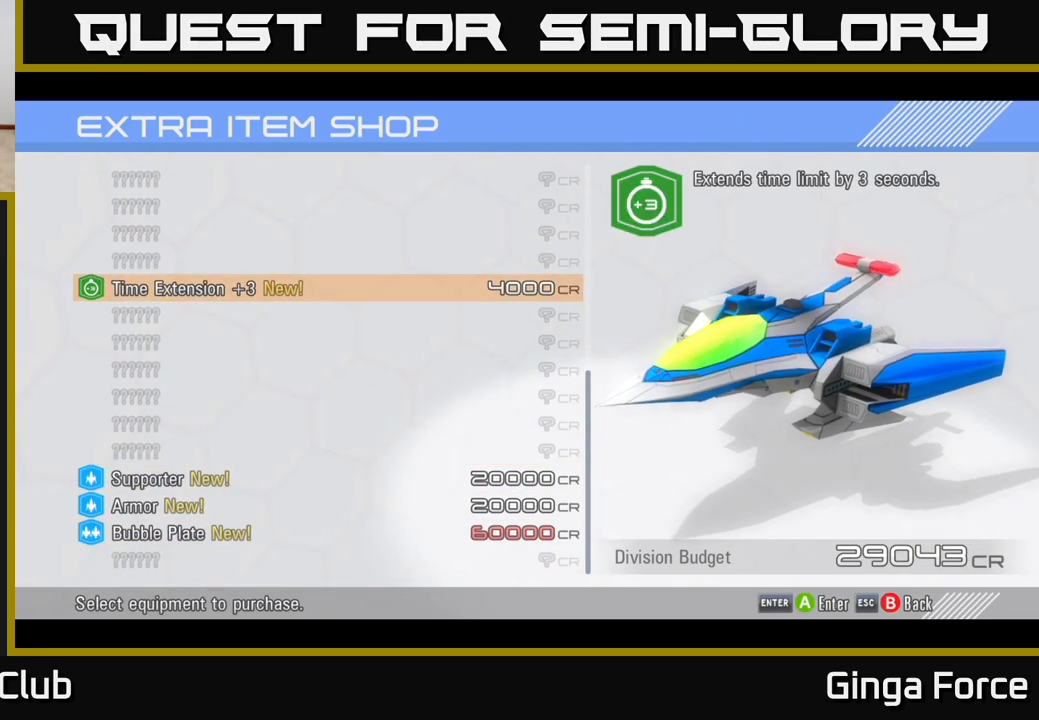
{"buttons": [], "left_stick": "down", "events": [[100, "left_stick", "up"], [283, "left_stick", "center"], [467, "left_stick", "down"]]}
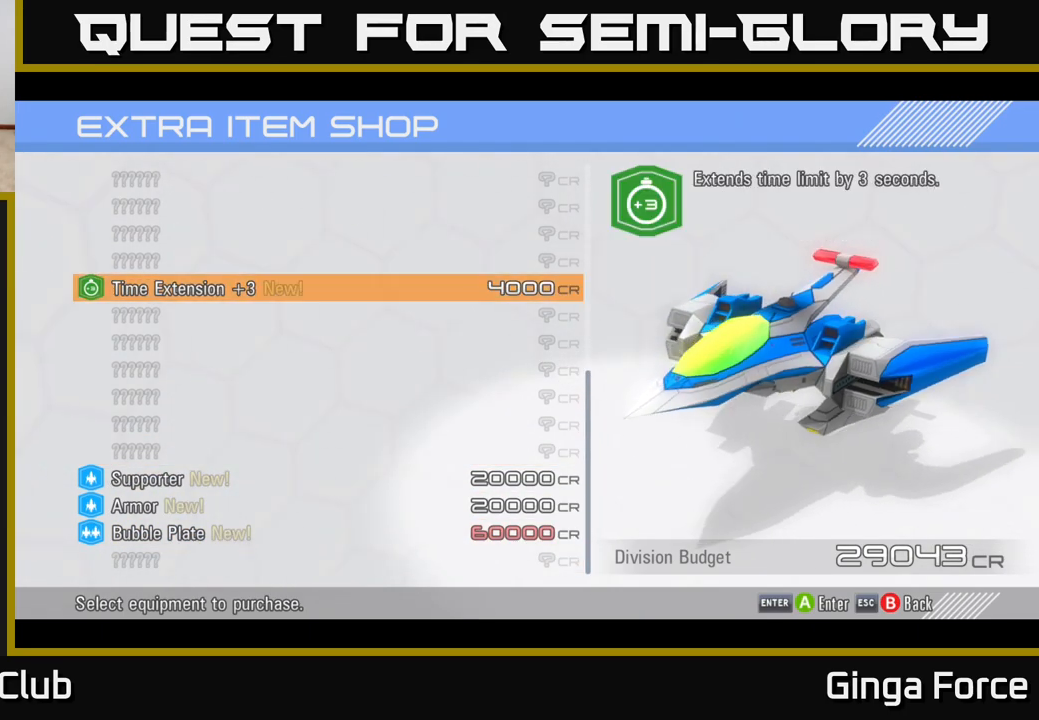
{"buttons": [], "left_stick": "down", "events": [[133, "left_stick", "center"], [183, "left_stick", "up"], [367, "left_stick", "center"], [467, "left_stick", "down"]]}
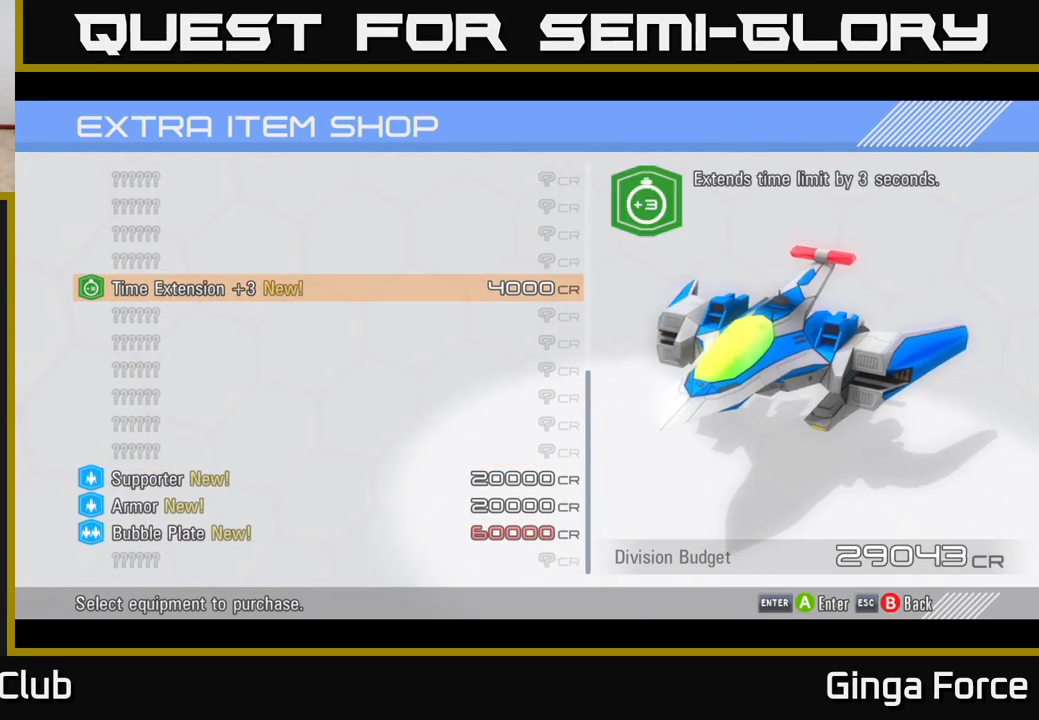
{"buttons": [], "left_stick": "center", "events": [[117, "left_stick", "center"], [300, "left_stick", "up"], [500, "left_stick", "center"]]}
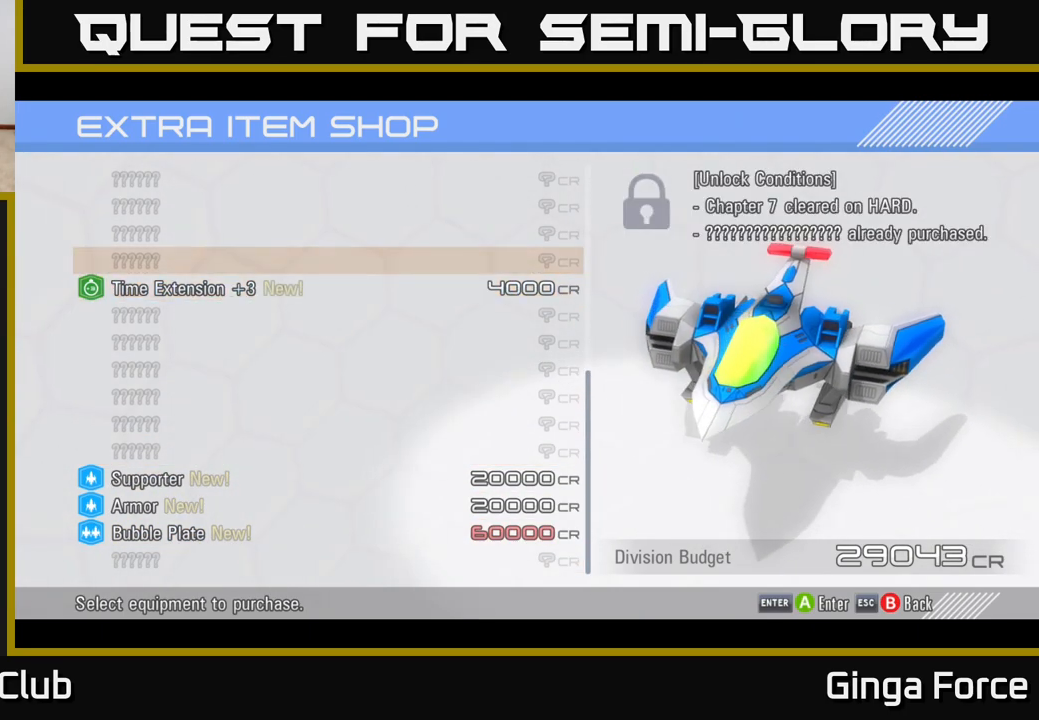
{"buttons": [], "left_stick": "center", "events": [[133, "left_stick", "down-left"], [300, "left_stick", "center"]]}
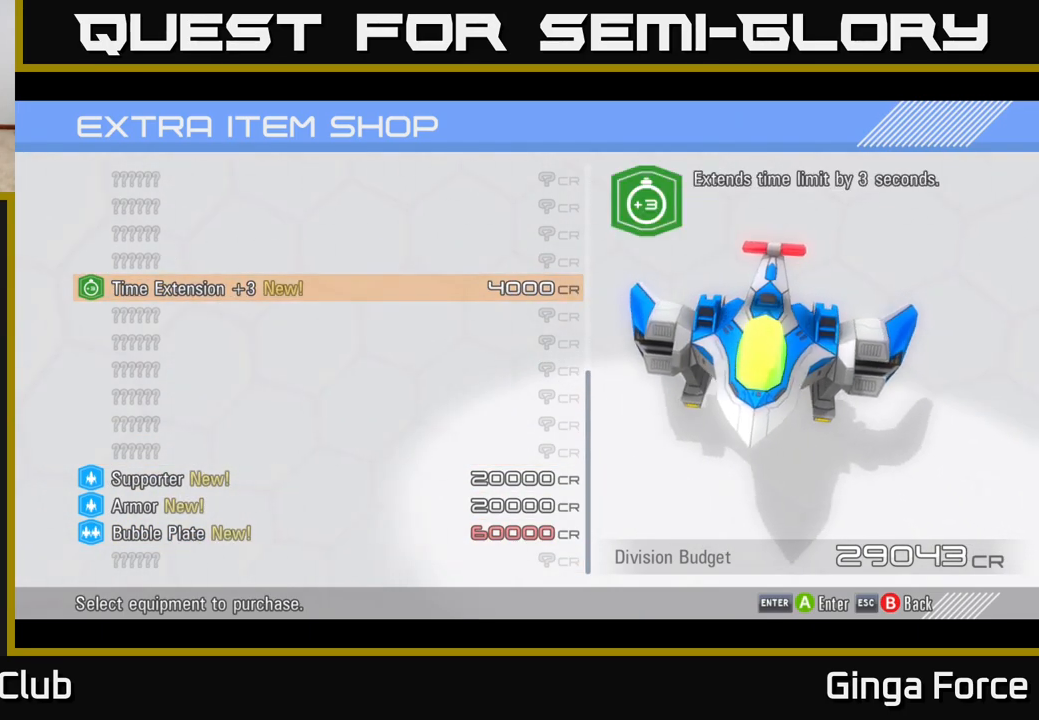
{"buttons": [], "left_stick": "center", "events": []}
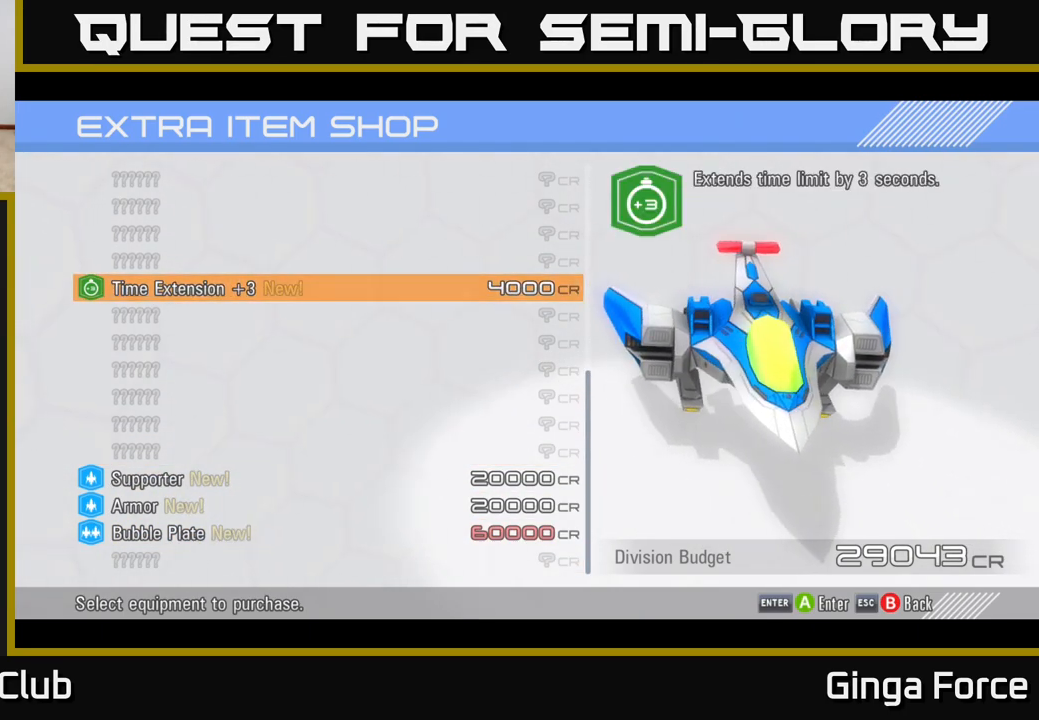
{"buttons": [], "left_stick": "up", "events": [[333, "left_stick", "up"]]}
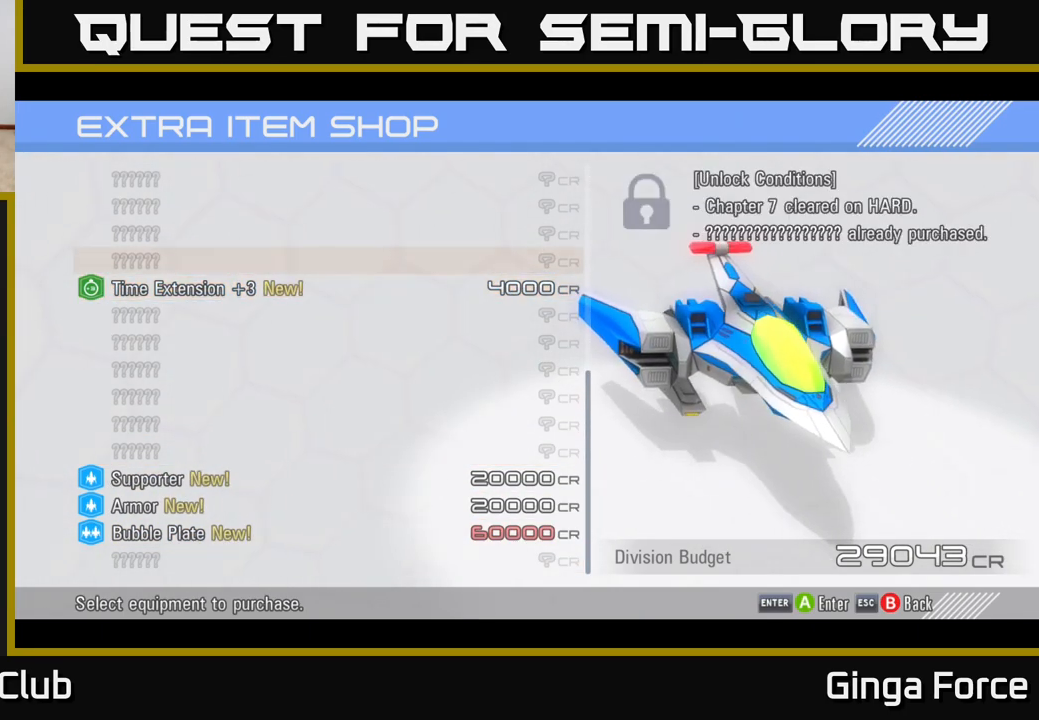
{"buttons": [], "left_stick": "center", "events": [[17, "left_stick", "center"], [133, "left_stick", "down"], [317, "left_stick", "center"]]}
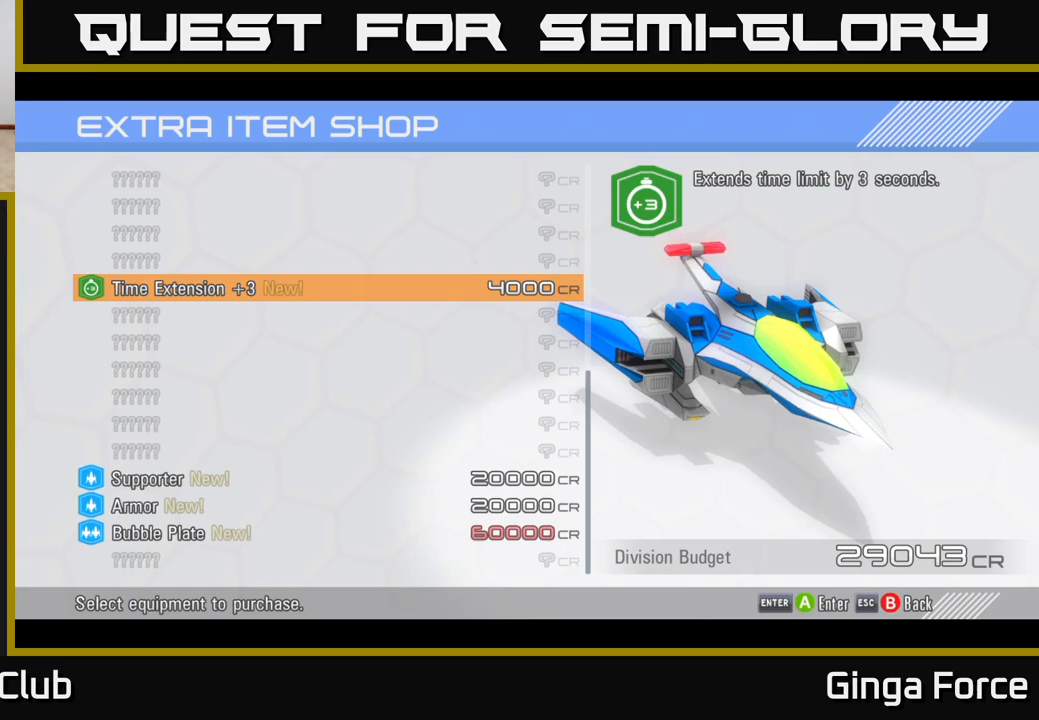
{"buttons": [], "left_stick": "center", "events": []}
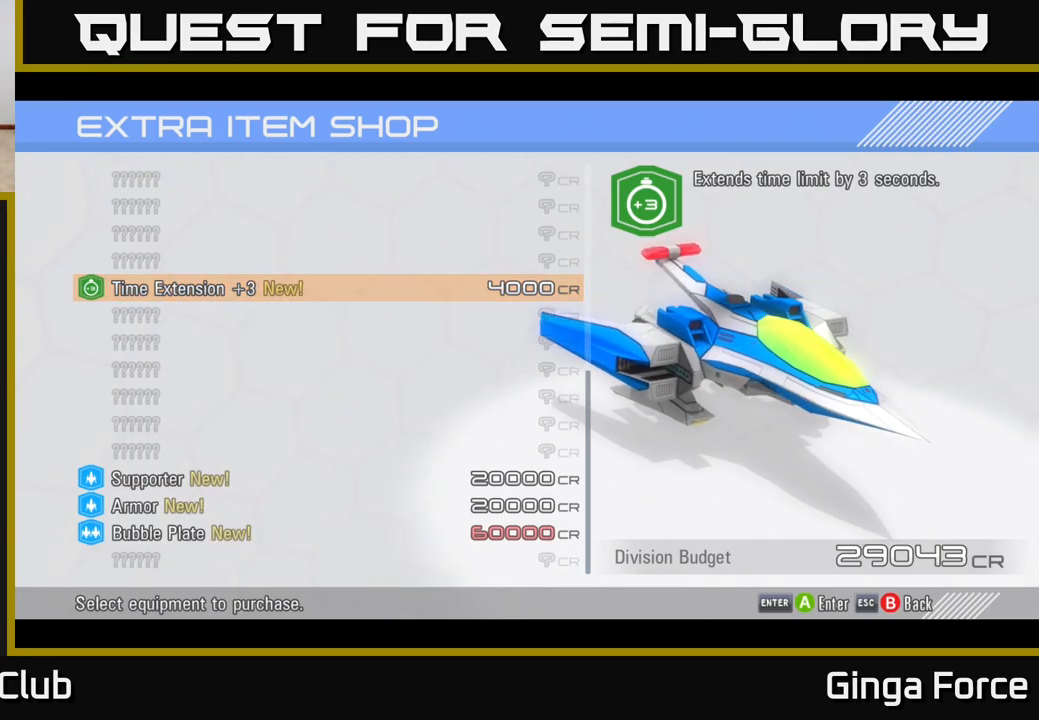
{"buttons": [], "left_stick": "center", "events": [[417, "A", "down"], [500, "A", "up"]]}
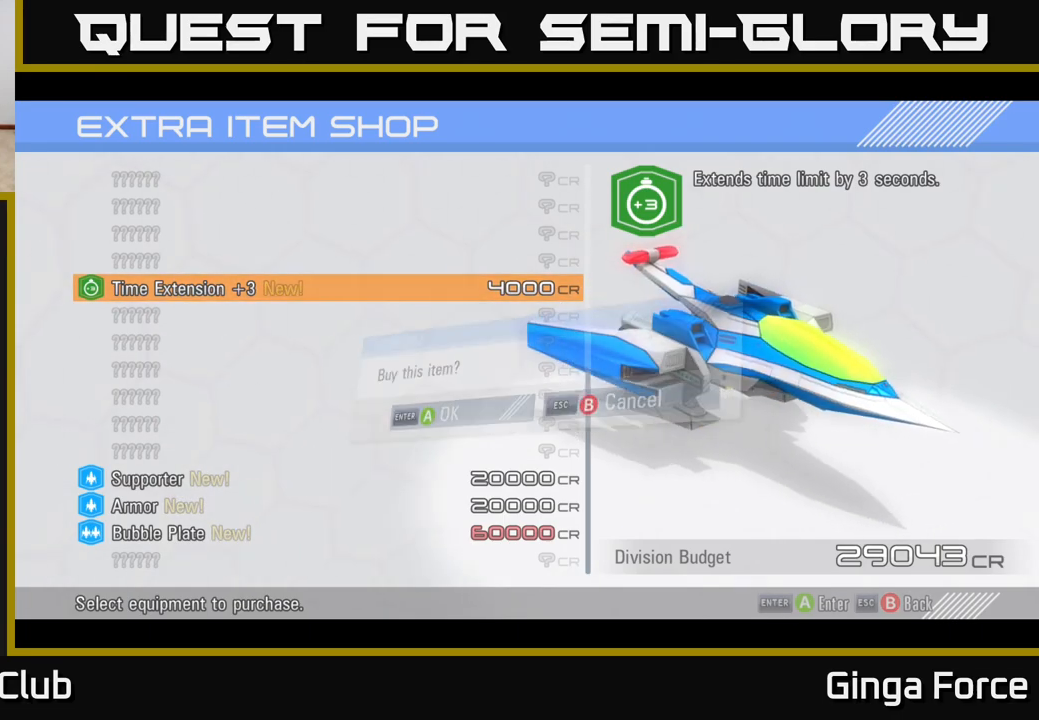
{"buttons": [], "left_stick": "center", "events": [[233, "A", "down"], [317, "A", "up"]]}
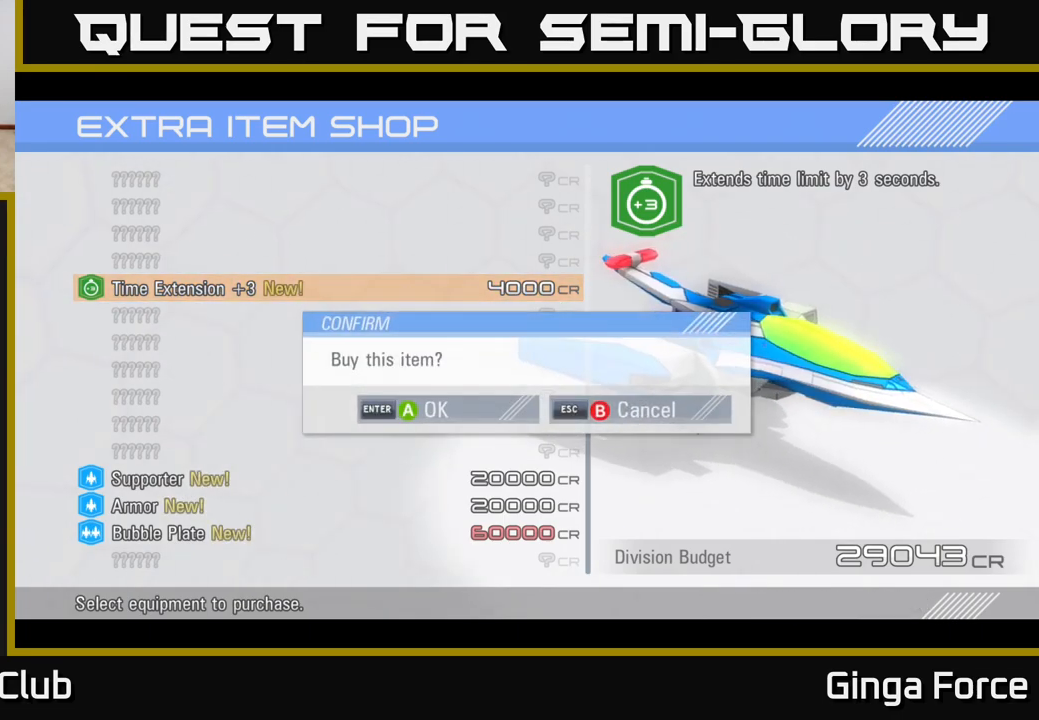
{"buttons": [], "left_stick": "up", "events": [[83, "A", "down"], [183, "A", "up"], [450, "left_stick", "up"]]}
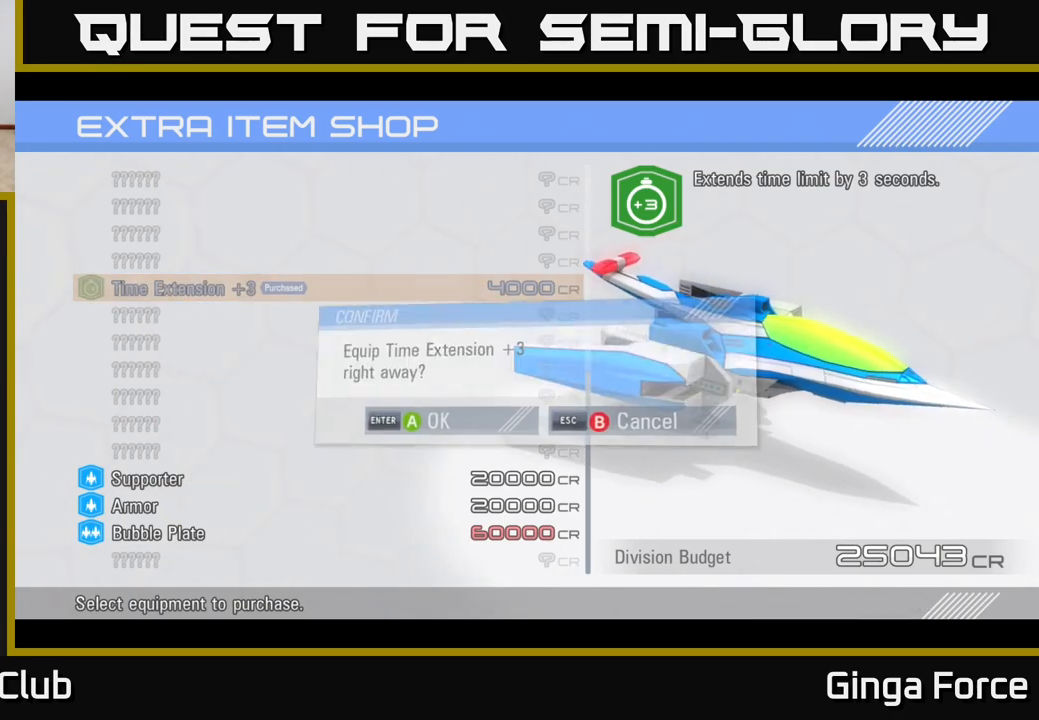
{"buttons": [], "left_stick": "center", "events": [[133, "left_stick", "center"], [200, "left_stick", "up"], [350, "left_stick", "center"]]}
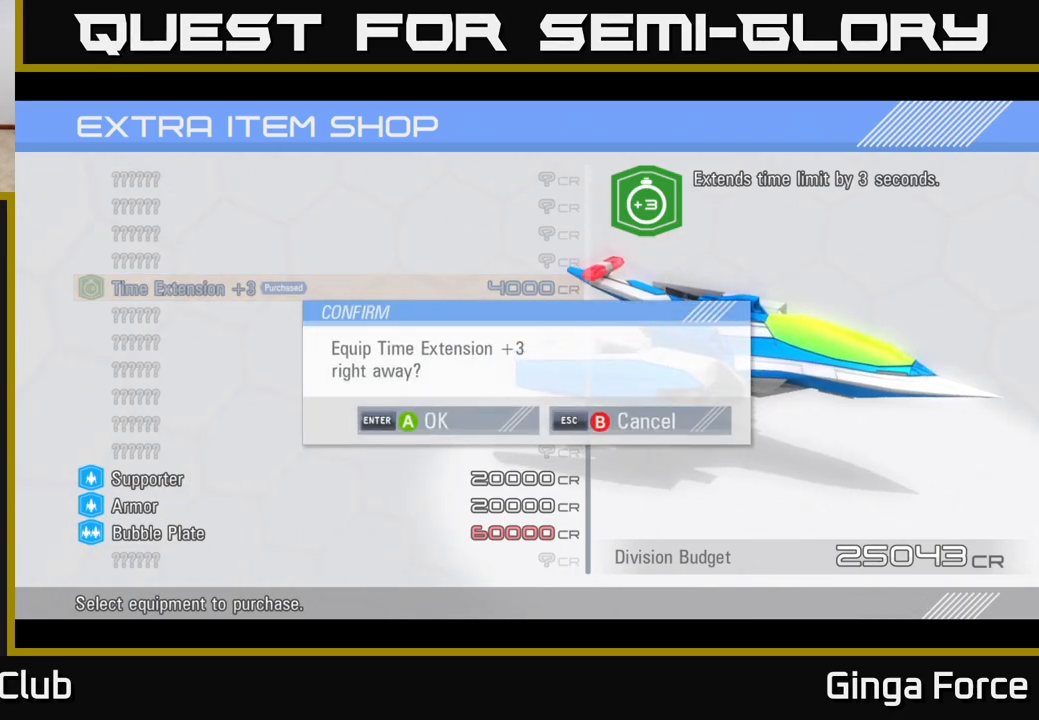
{"buttons": ["A"], "left_stick": "center", "events": [[467, "A", "down"]]}
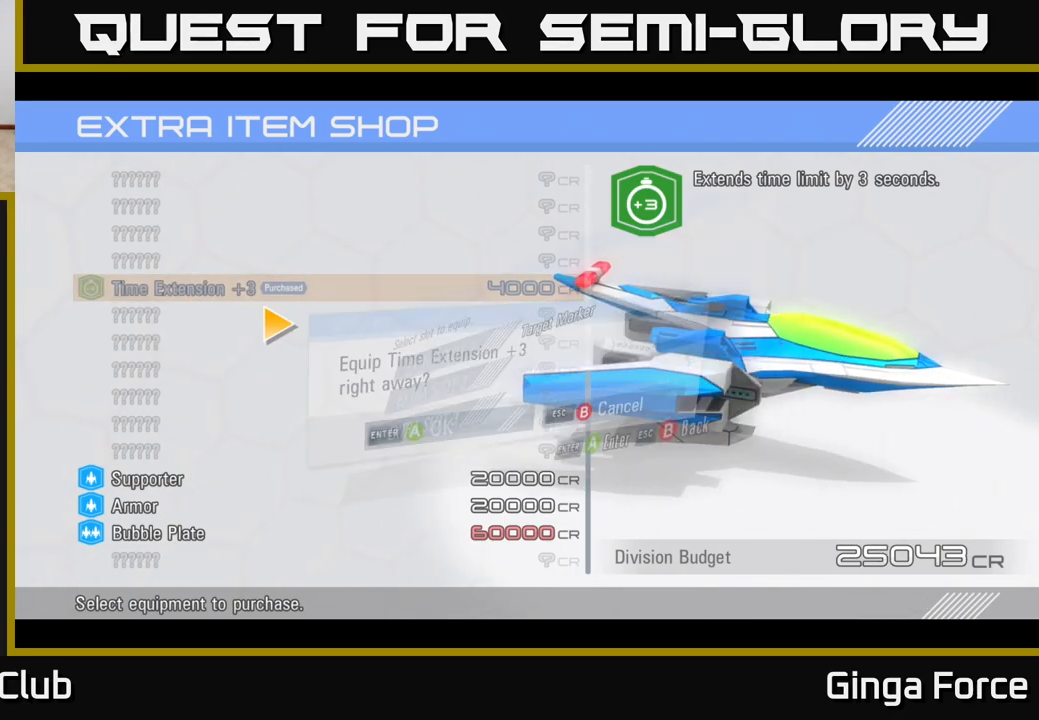
{"buttons": [], "left_stick": "center", "events": [[83, "A", "up"], [317, "left_stick", "up"], [483, "left_stick", "center"]]}
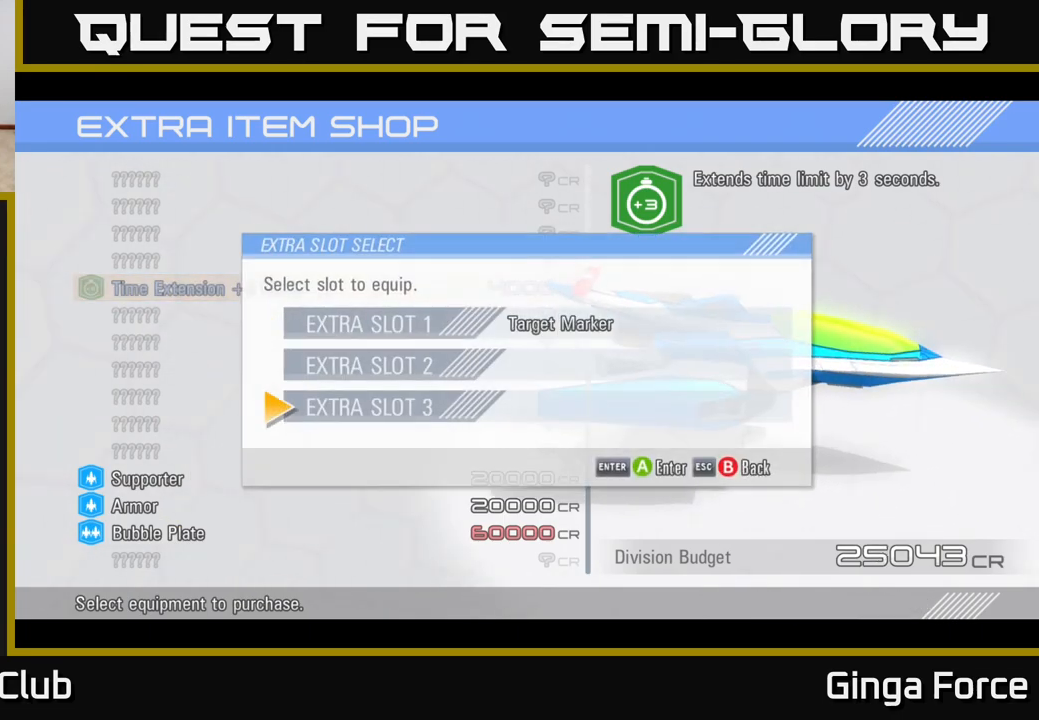
{"buttons": [], "left_stick": "down", "events": [[367, "left_stick", "down"]]}
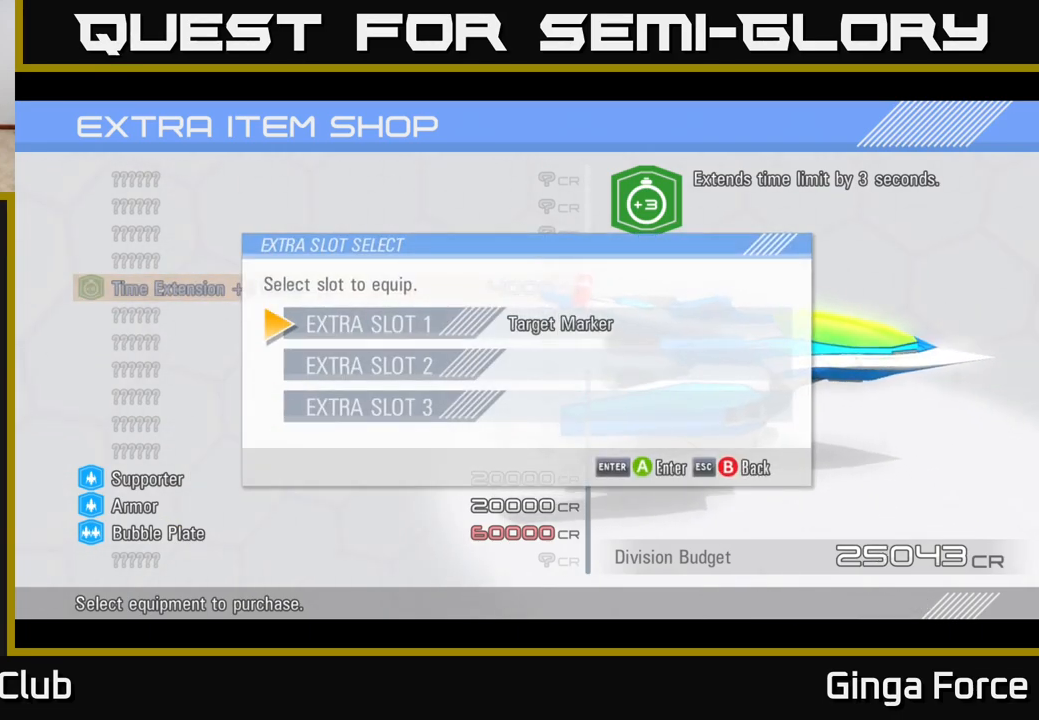
{"buttons": [], "left_stick": "center", "events": [[17, "left_stick", "center"], [200, "A", "down"], [300, "A", "up"]]}
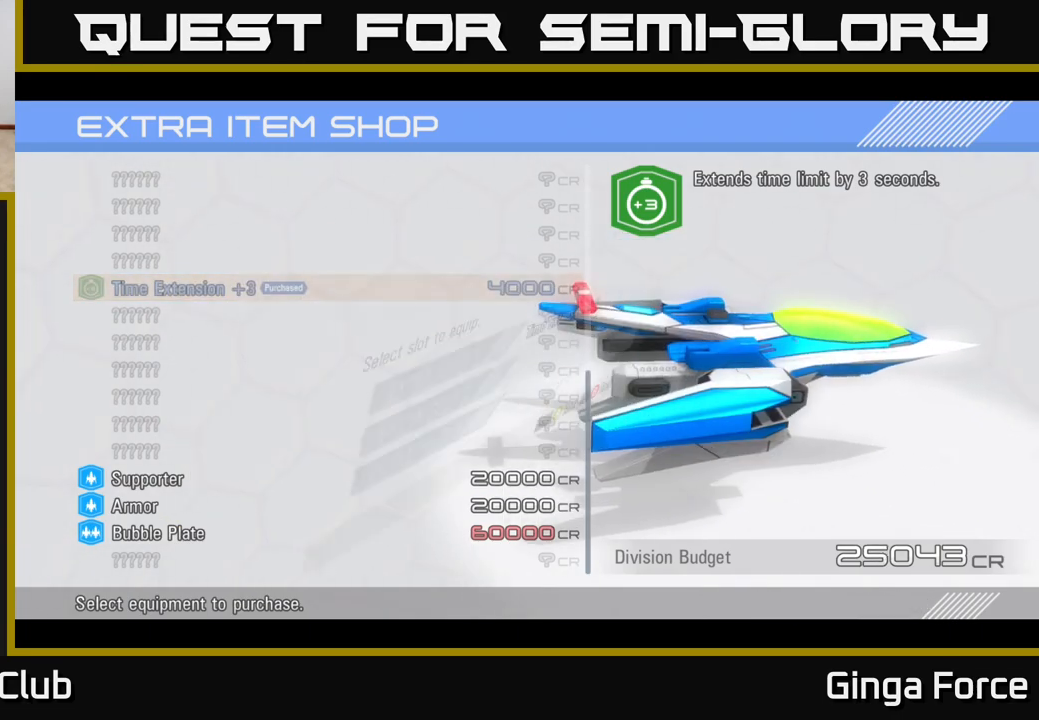
{"buttons": [], "left_stick": "down", "events": [[450, "left_stick", "down"]]}
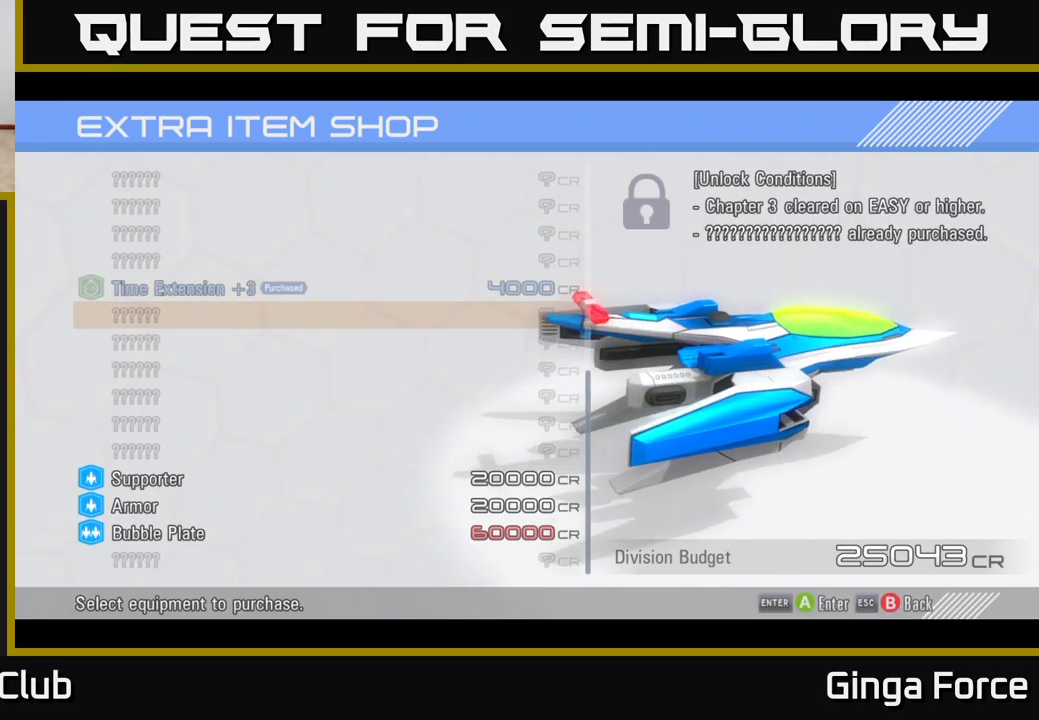
{"buttons": [], "left_stick": "up", "events": [[100, "left_stick", "left"], [183, "left_stick", "up"]]}
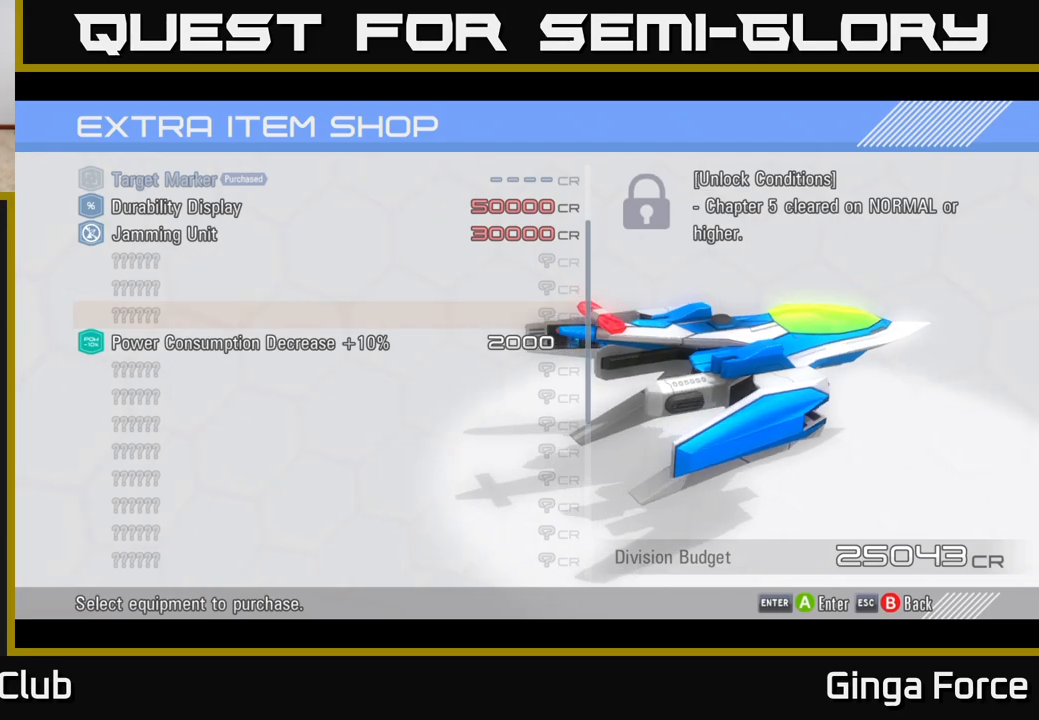
{"buttons": [], "left_stick": "center", "events": [[200, "left_stick", "center"], [317, "left_stick", "up"], [450, "left_stick", "center"]]}
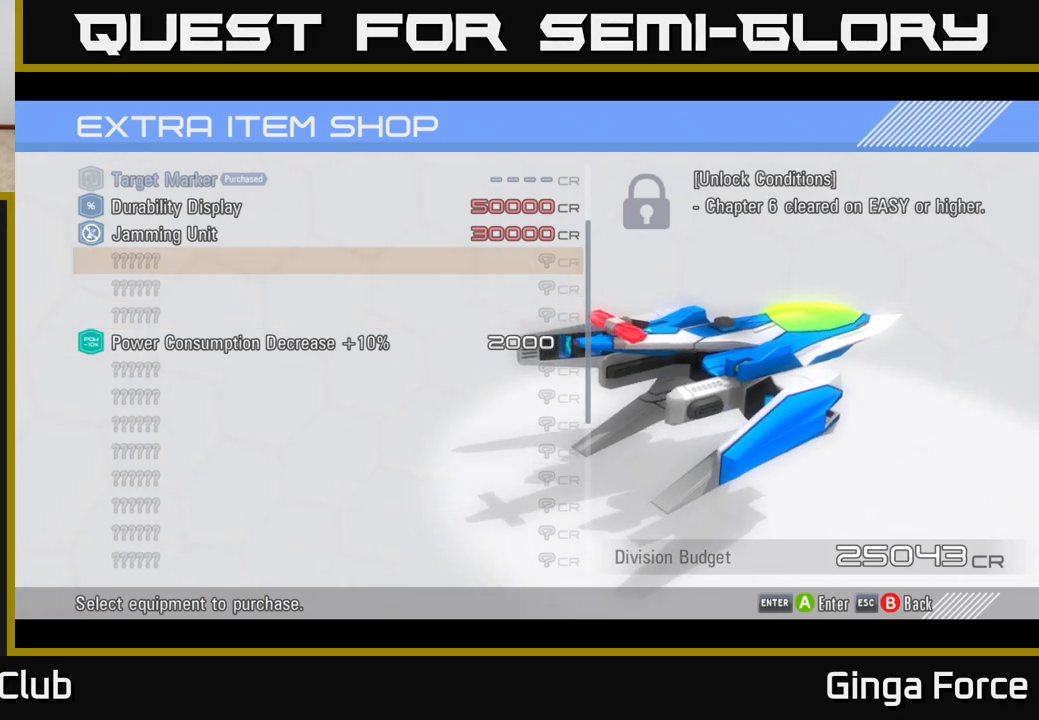
{"buttons": [], "left_stick": "up", "events": [[17, "left_stick", "up"], [150, "left_stick", "center"], [233, "left_stick", "up"], [350, "left_stick", "center"], [433, "left_stick", "up"]]}
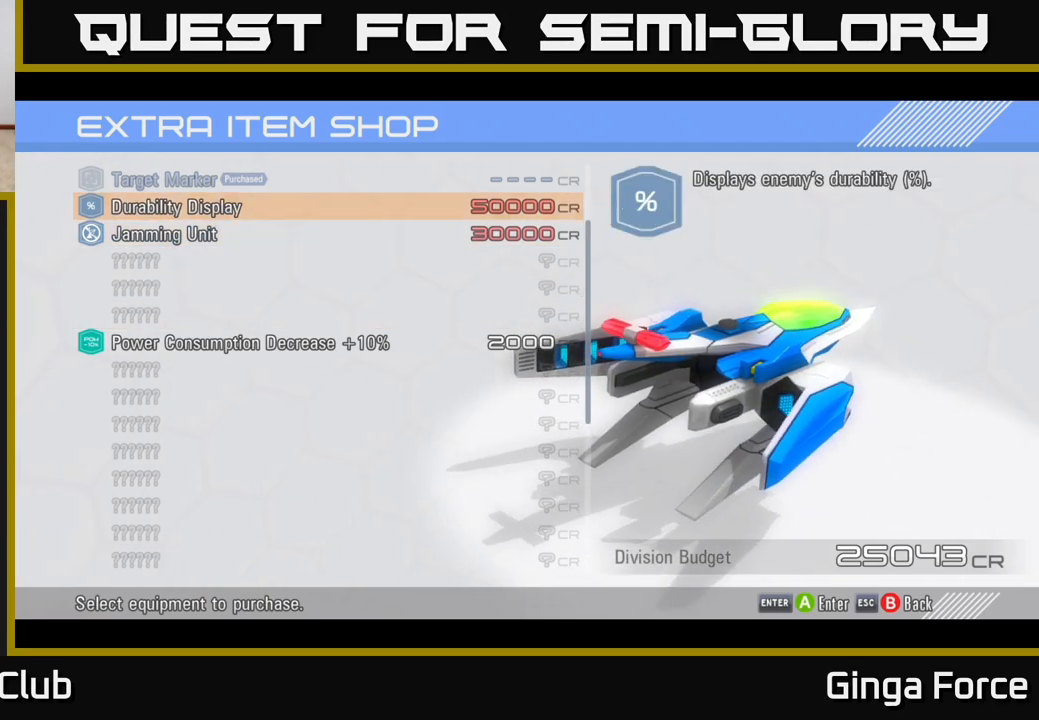
{"buttons": [], "left_stick": "center", "events": [[67, "left_stick", "center"], [150, "left_stick", "up"], [333, "left_stick", "center"]]}
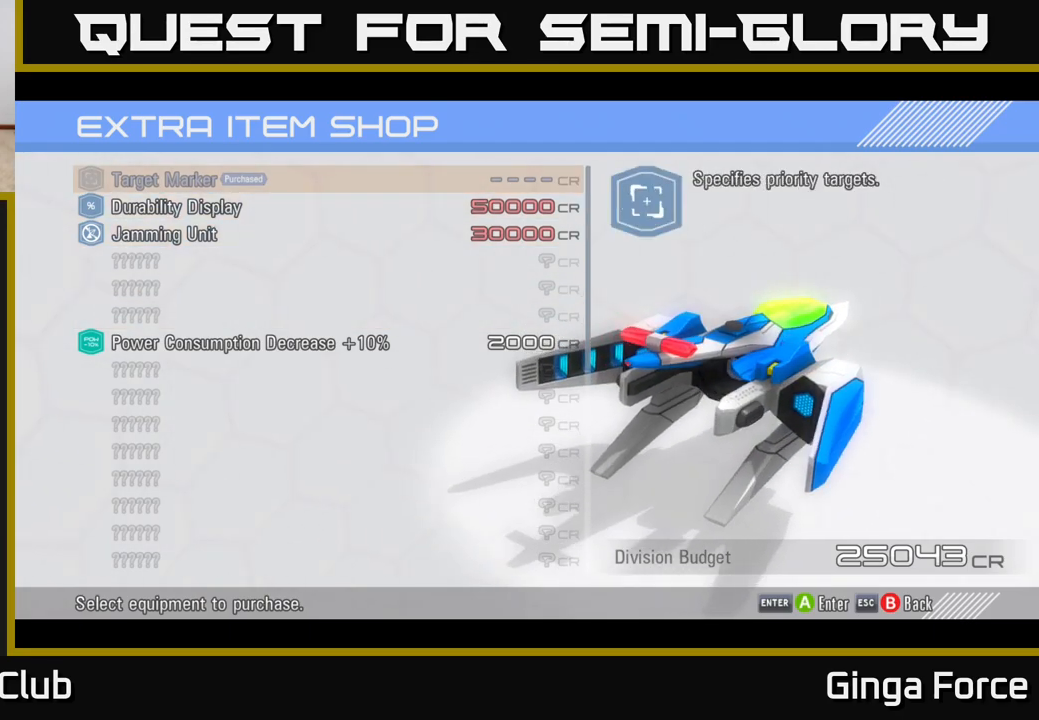
{"buttons": [], "left_stick": "center", "events": []}
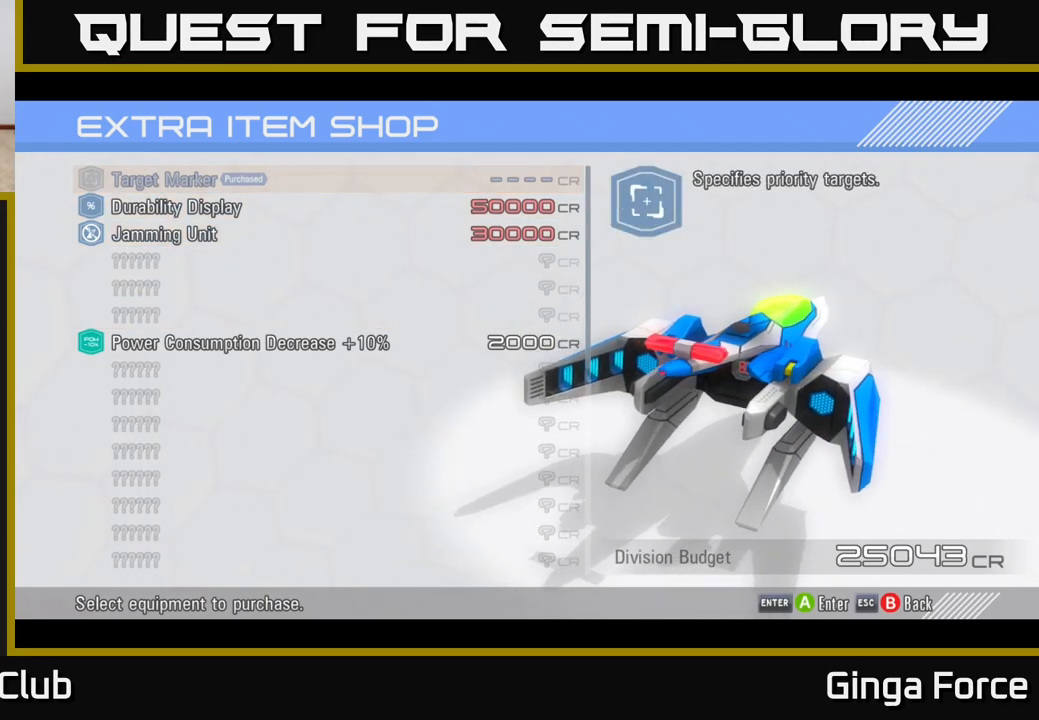
{"buttons": [], "left_stick": "center", "events": []}
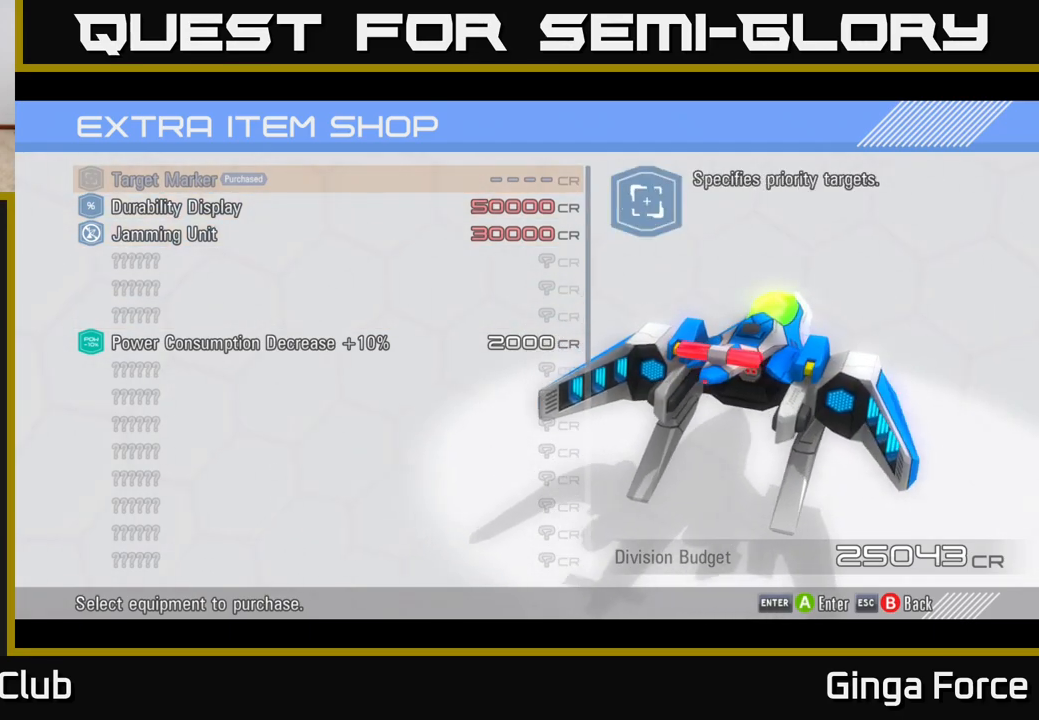
{"buttons": [], "left_stick": "center", "events": [[50, "A", "down"], [133, "A", "up"]]}